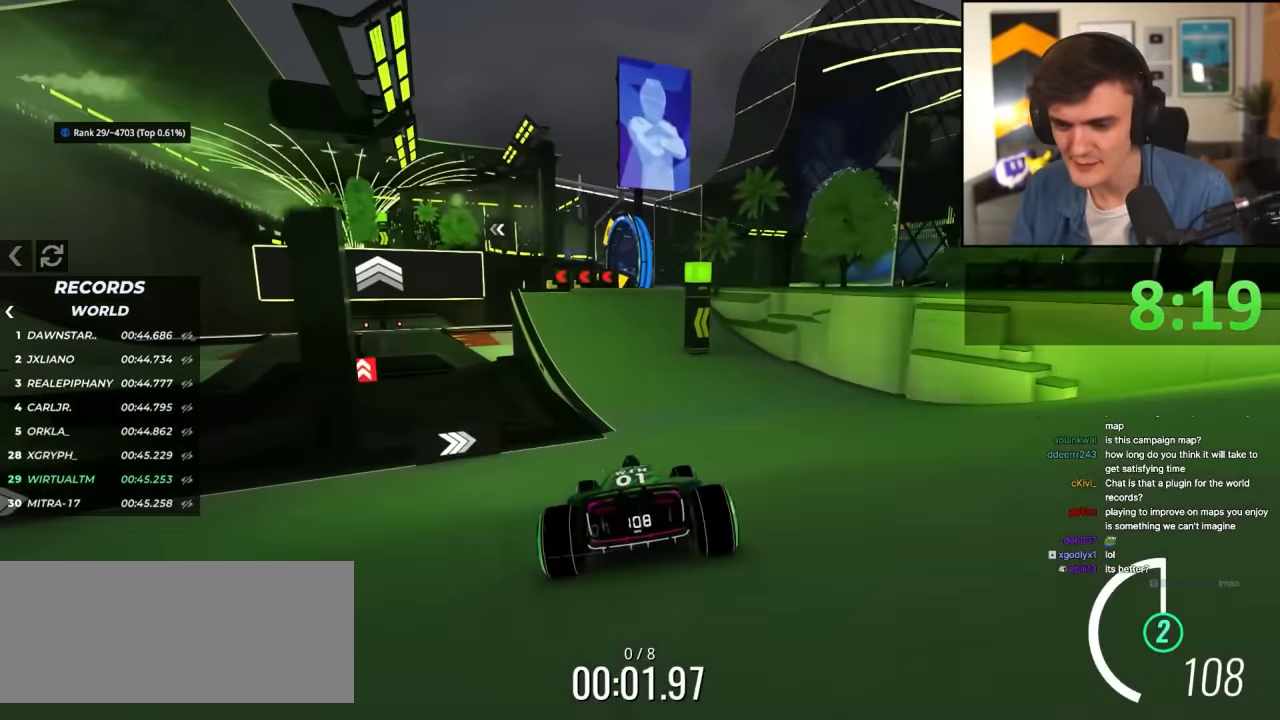
Gameplay with keyboard; each line is a JSON object with the keys held at the frame after it. "events" lists presses ("down") and releases ("up") of "brake", "down", "left", "right" and "up" between this image and that frame as [ms after this image, input, new state], when the widget could be followed in between. No other keys are recorded. Mouse input is not recorded. Key names are as the overlay labels them; some are game actions (e.g. jump) rather than physical keys.
{"keys": ["left", "up"], "events": [[167, "left", "down"], [250, "left", "up"], [483, "left", "down"]]}
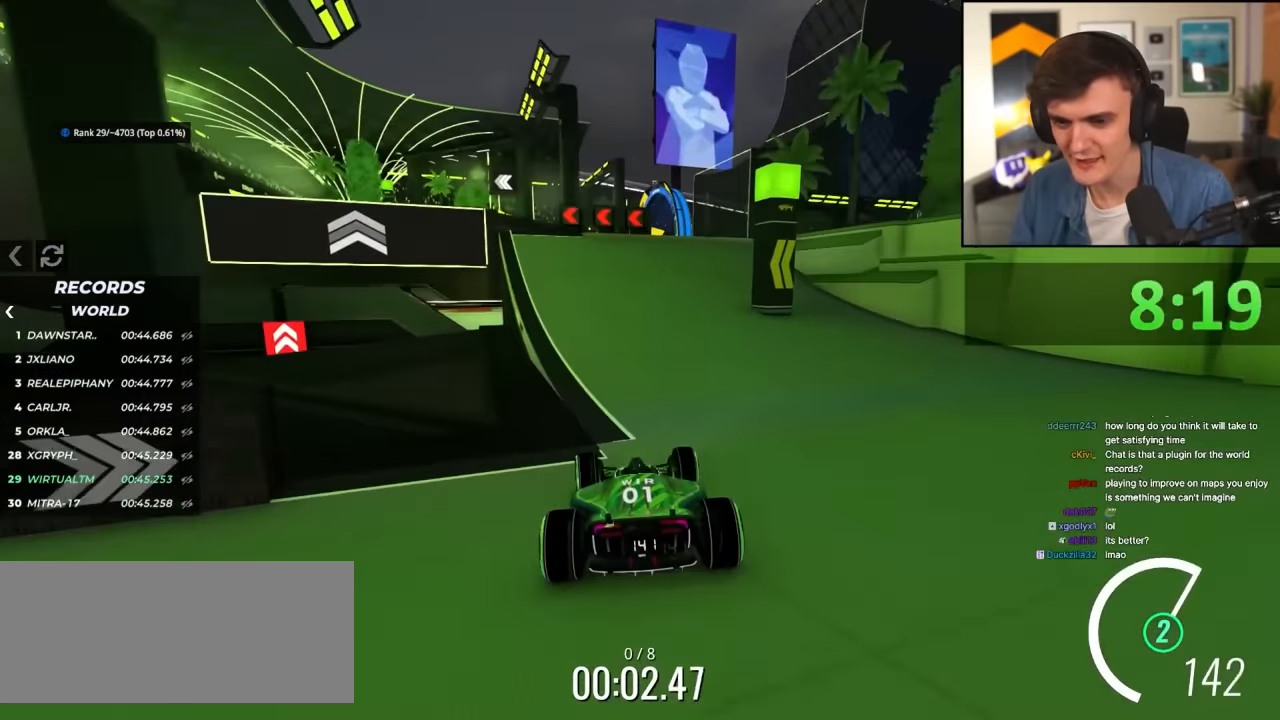
{"keys": ["left", "up"], "events": [[83, "left", "up"], [150, "left", "down"], [267, "left", "up"], [417, "left", "down"]]}
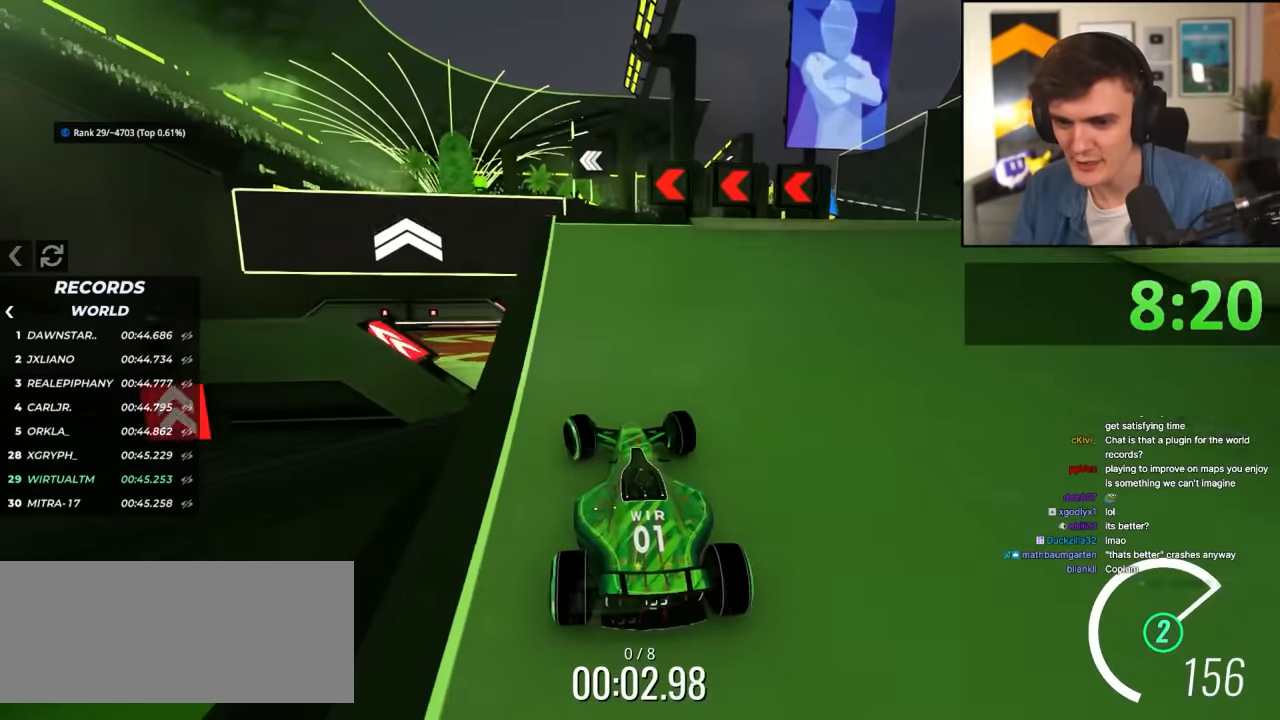
{"keys": ["up"], "events": [[100, "left", "up"], [283, "right", "down"], [333, "right", "up"]]}
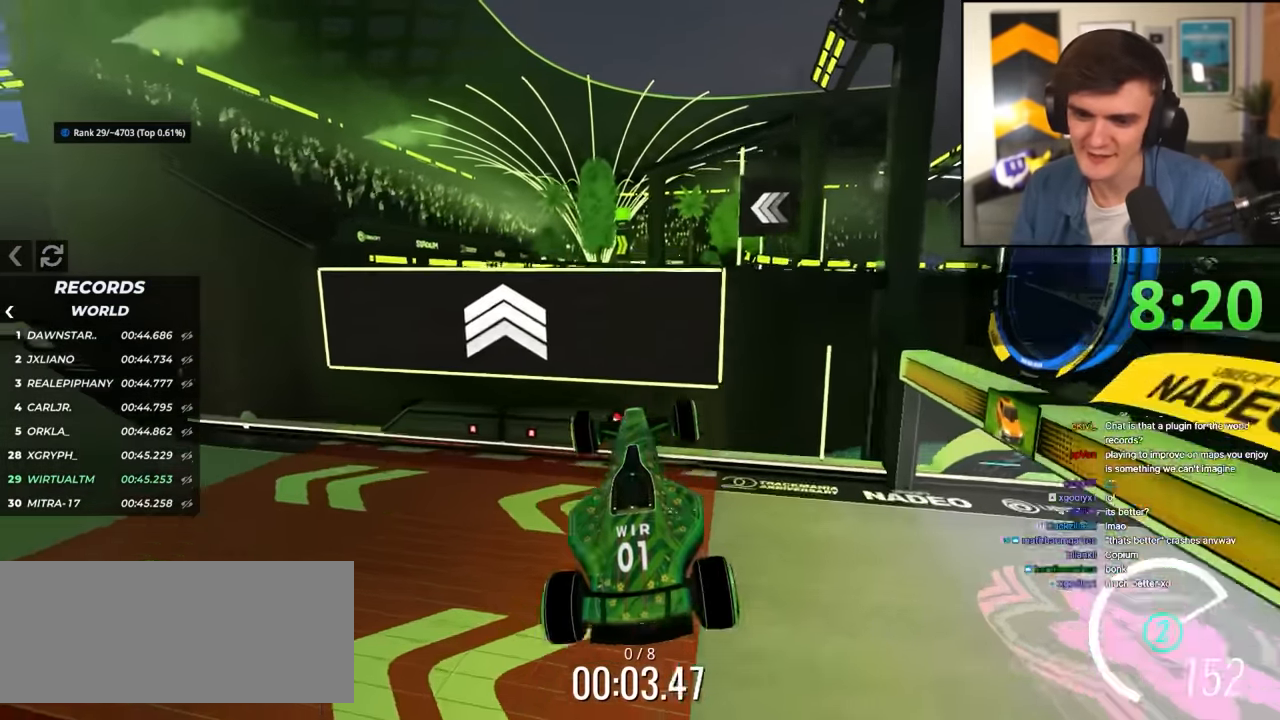
{"keys": ["up"], "events": []}
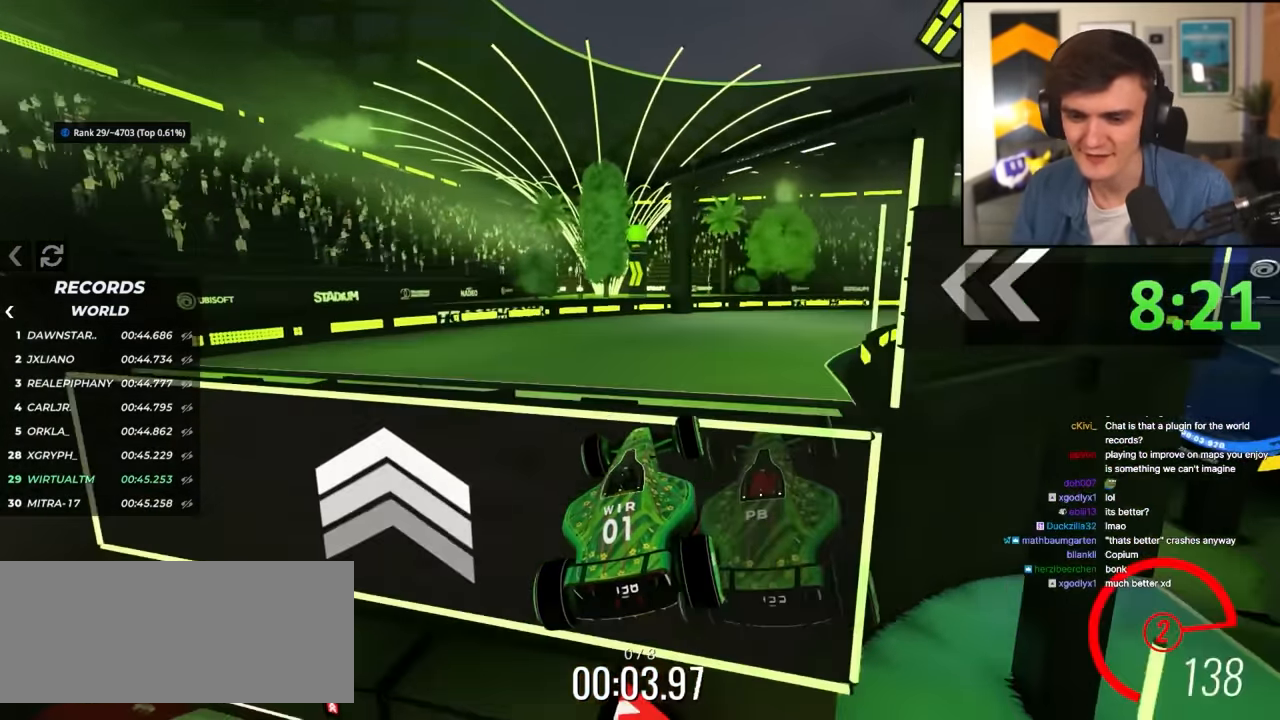
{"keys": ["right", "up"], "events": [[83, "right", "down"]]}
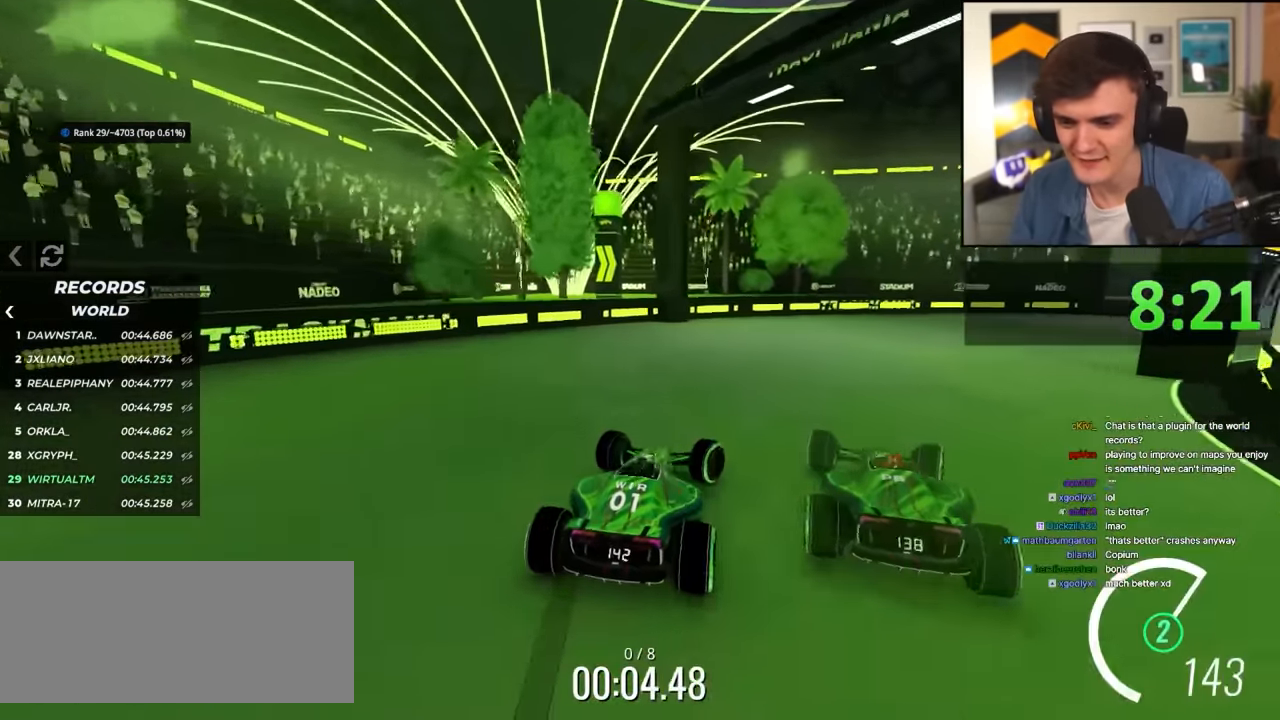
{"keys": ["right", "up"], "events": []}
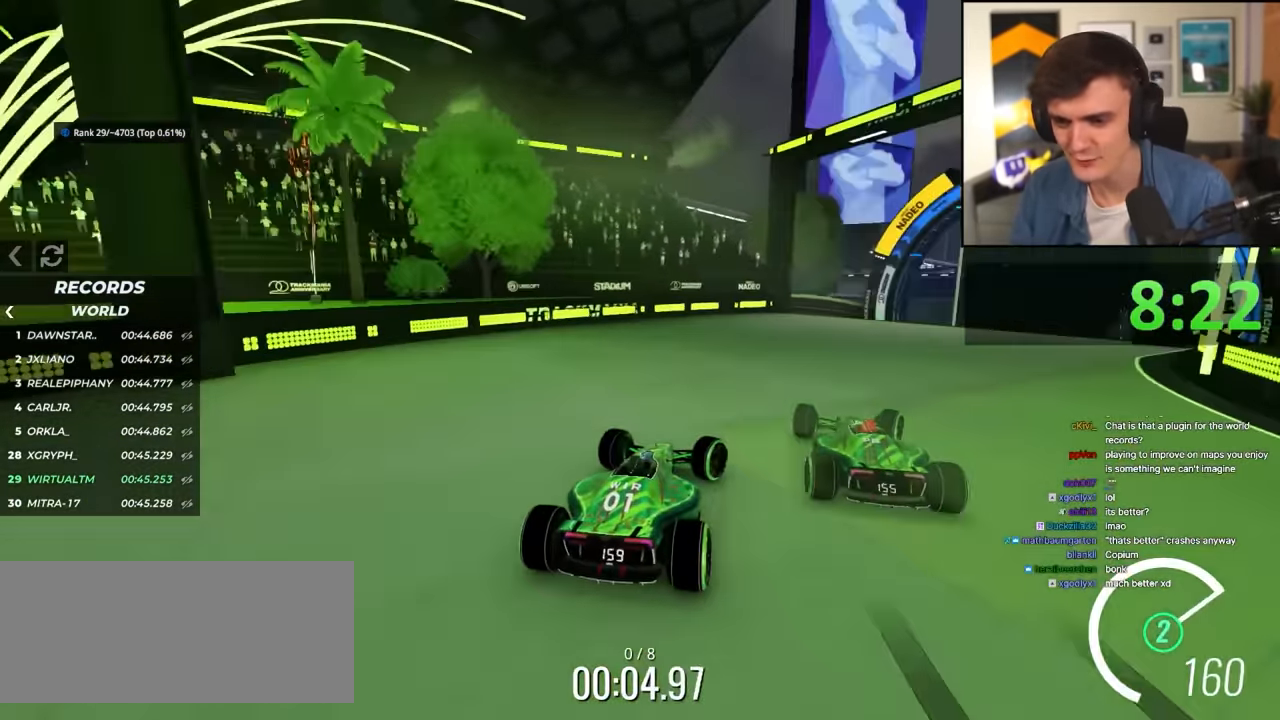
{"keys": ["left", "up"], "events": [[300, "right", "up"], [433, "left", "down"]]}
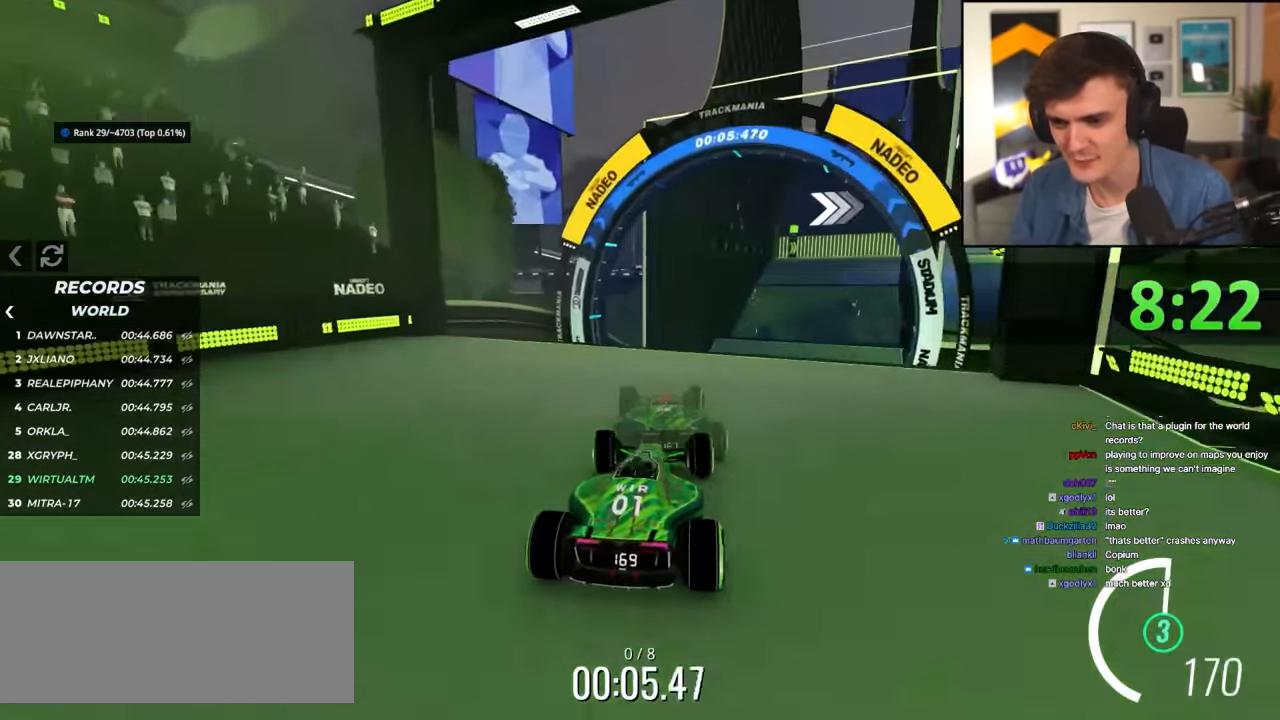
{"keys": ["left", "up"], "events": [[83, "left", "up"], [183, "right", "down"], [266, "right", "up"], [450, "left", "down"]]}
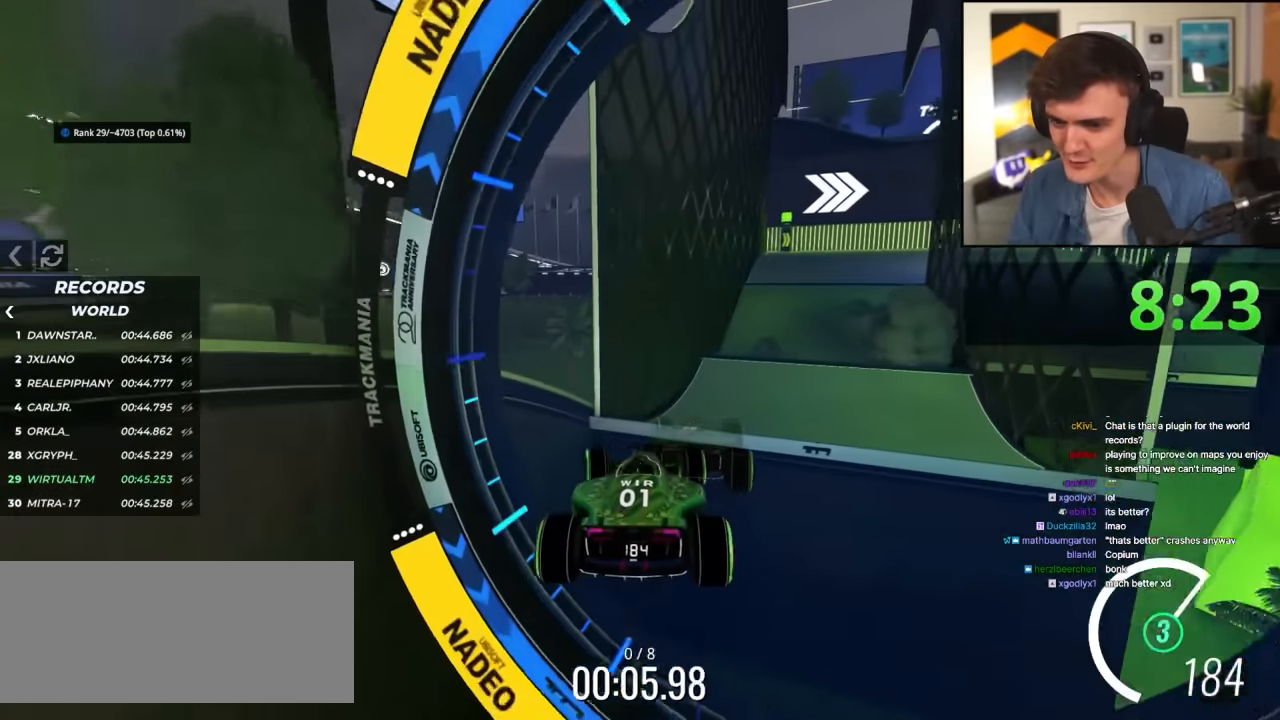
{"keys": ["up"], "events": [[283, "brake", "down"], [383, "brake", "up"], [466, "left", "up"]]}
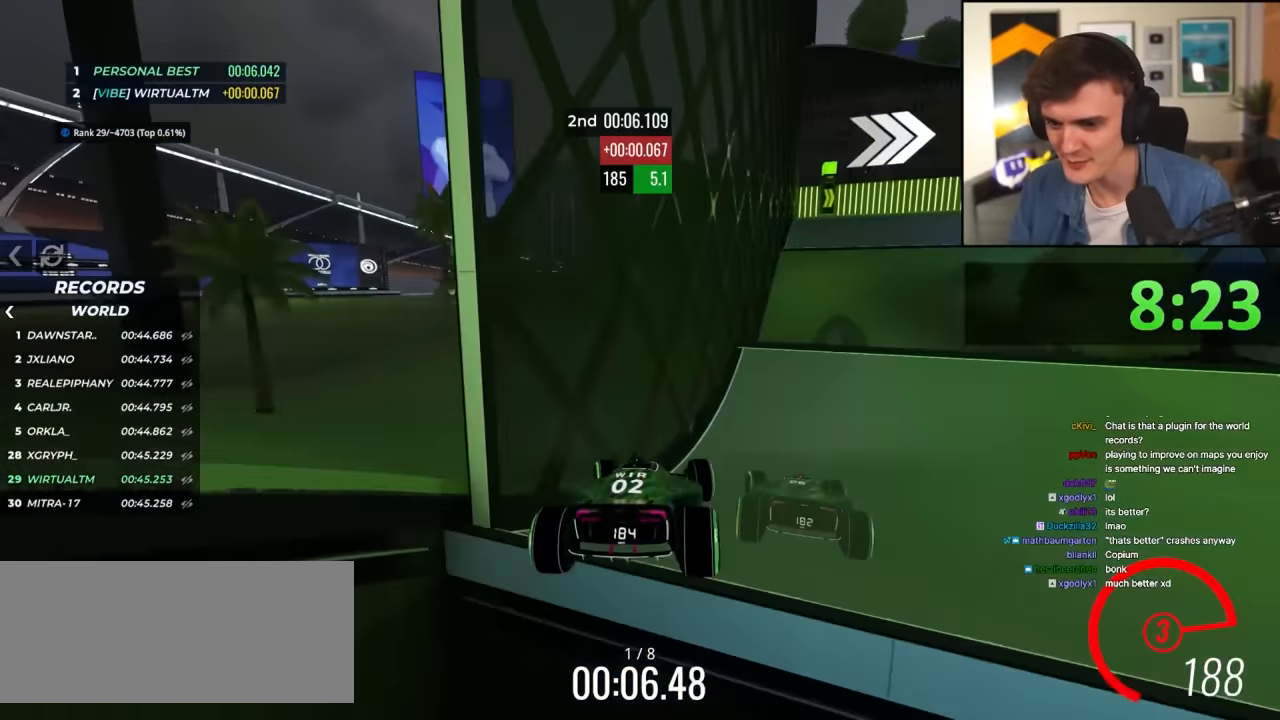
{"keys": ["right", "up"], "events": [[250, "right", "down"]]}
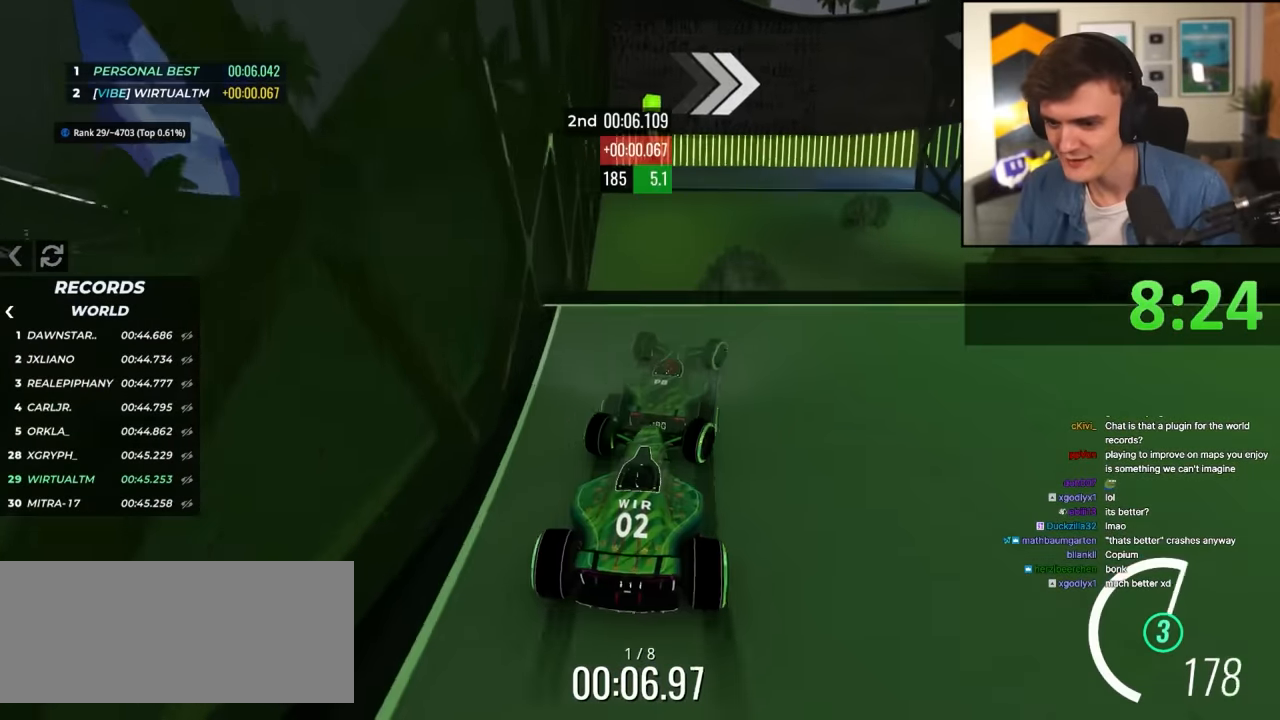
{"keys": ["left", "up"], "events": [[183, "right", "up"], [266, "left", "down"], [366, "brake", "down"], [400, "brake", "up"]]}
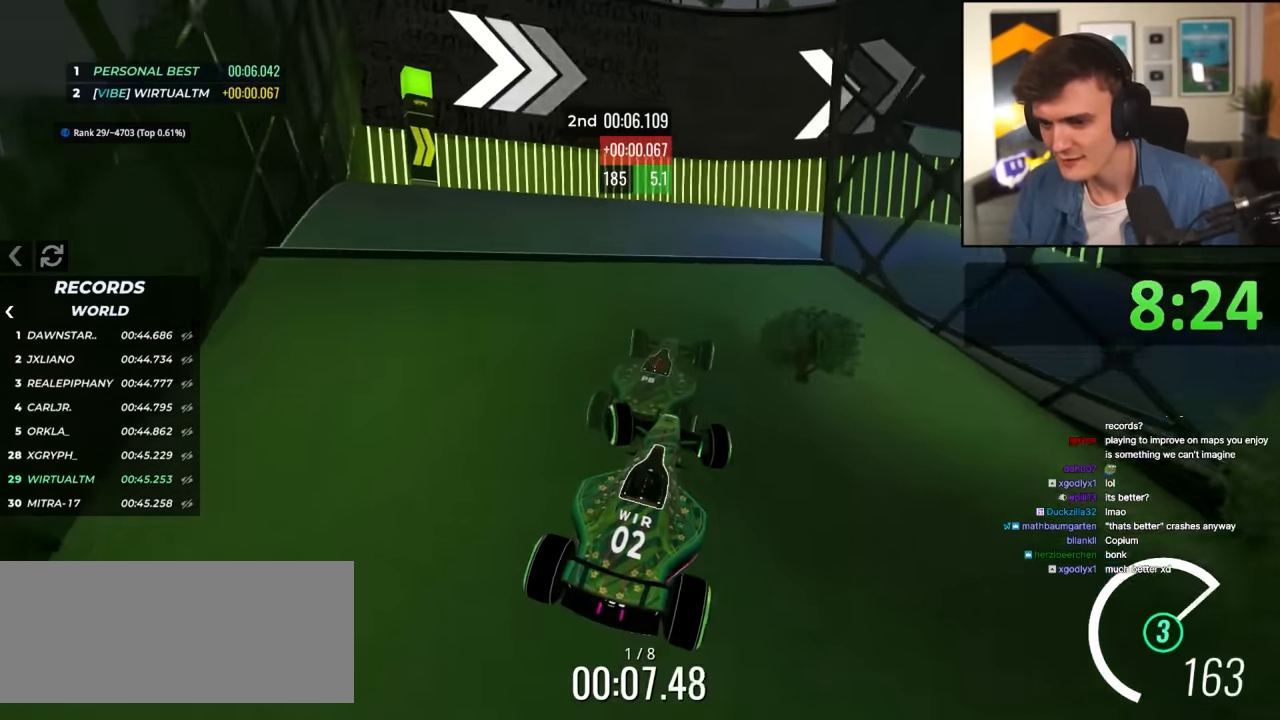
{"keys": ["right", "up"], "events": [[183, "left", "up"], [383, "right", "down"]]}
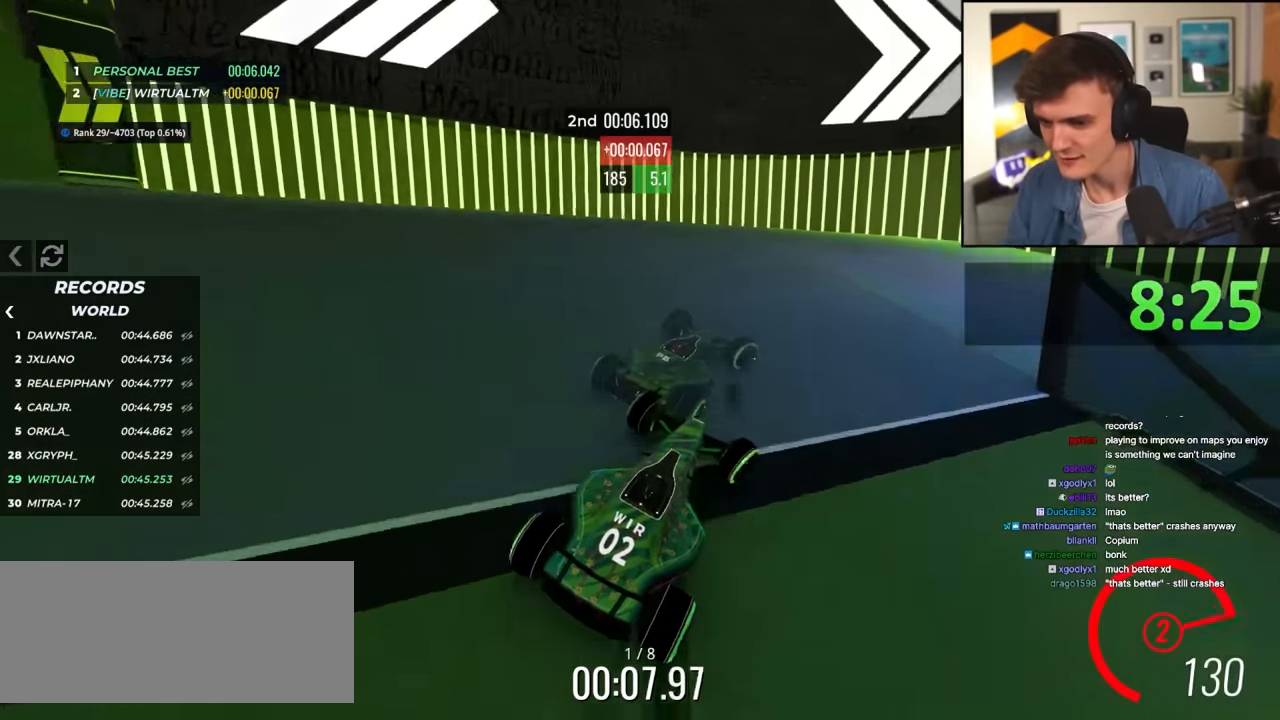
{"keys": ["right", "up"], "events": []}
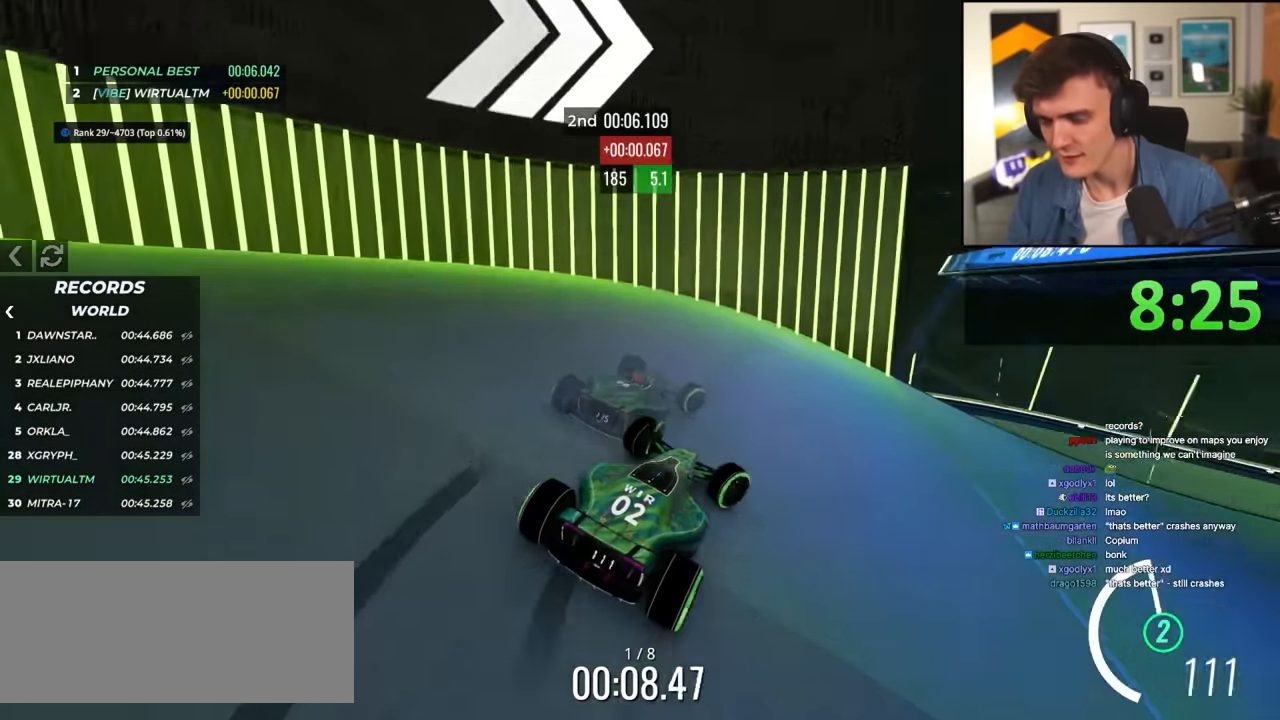
{"keys": ["up"], "events": [[83, "right", "up"]]}
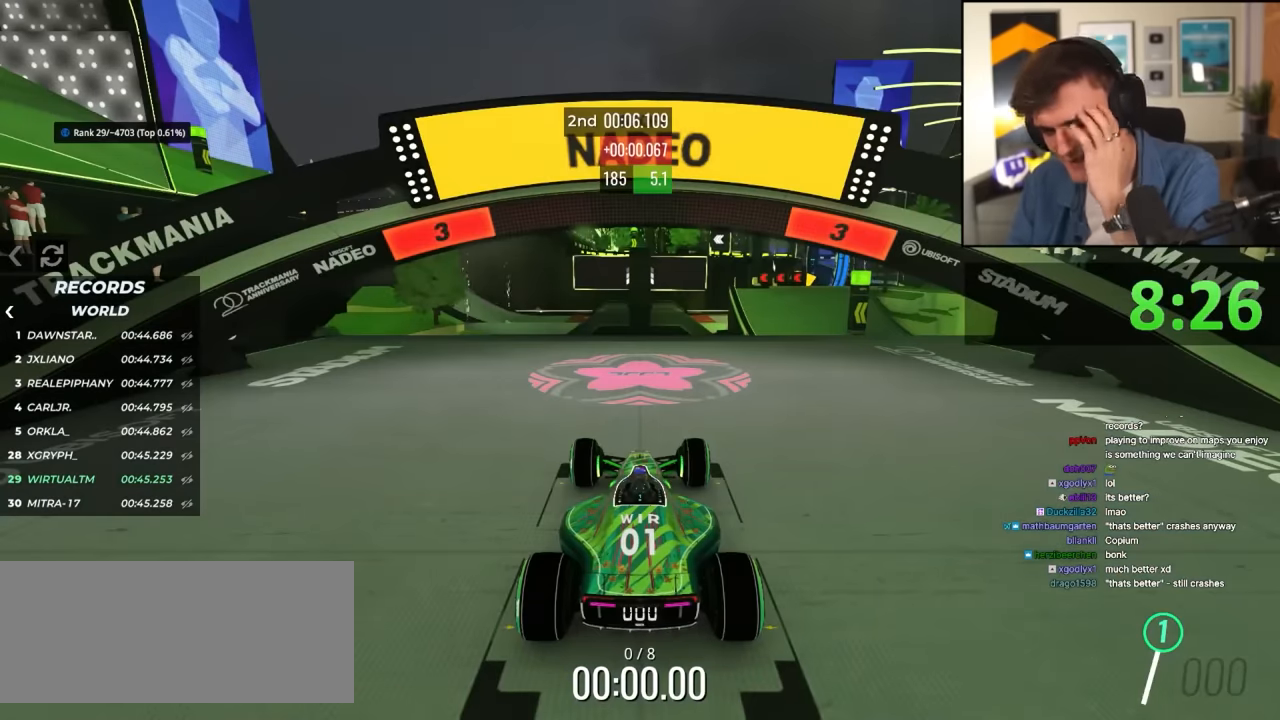
{"keys": ["up"], "events": []}
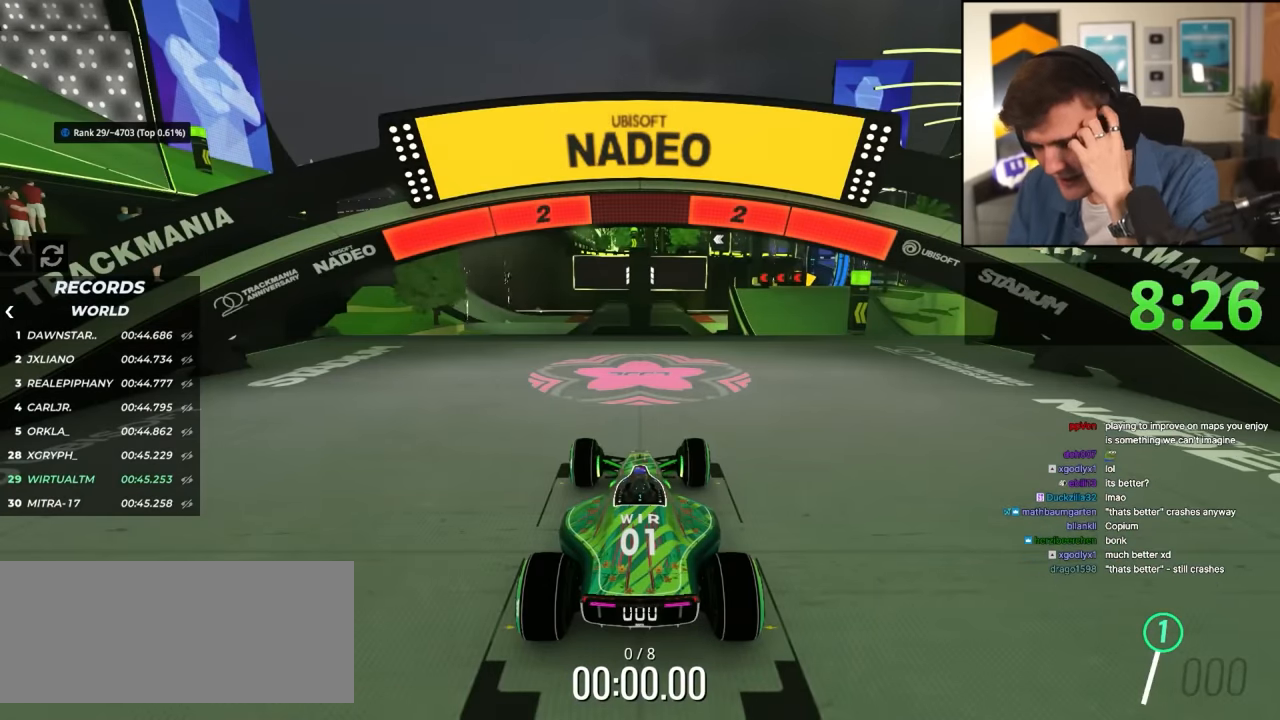
{"keys": ["up"], "events": []}
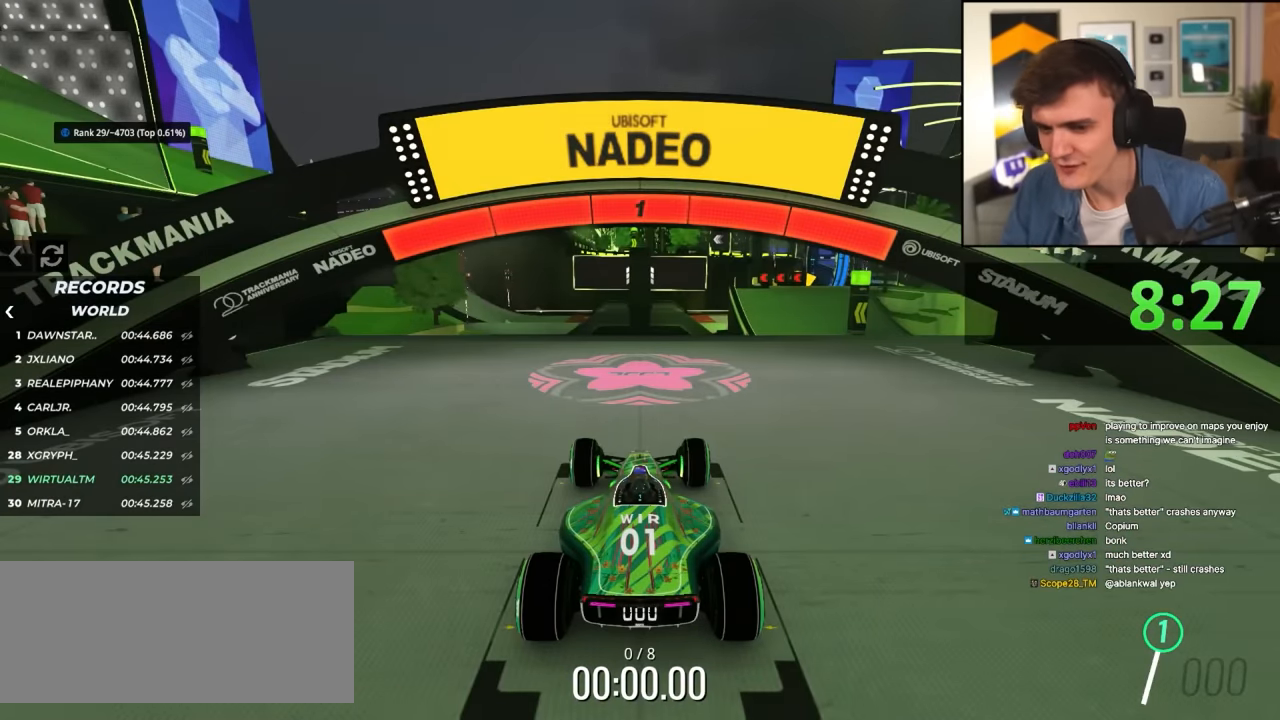
{"keys": ["up"], "events": []}
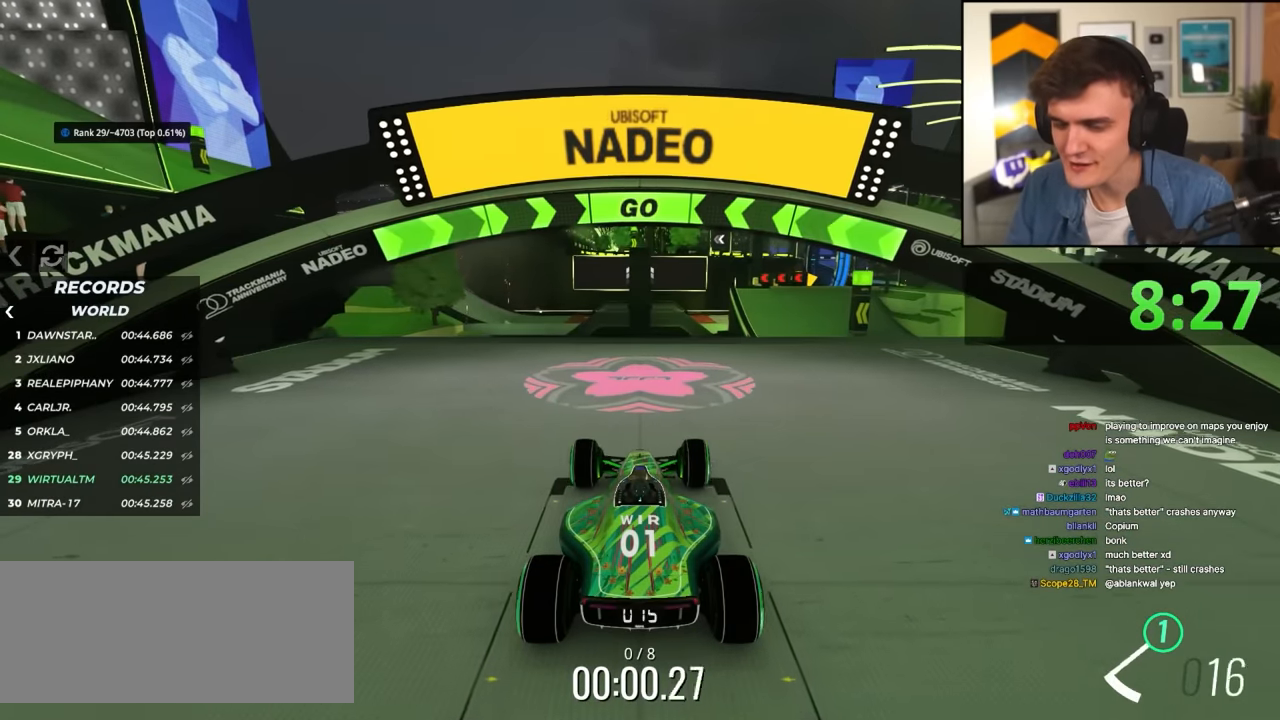
{"keys": ["right", "up"], "events": [[100, "right", "down"]]}
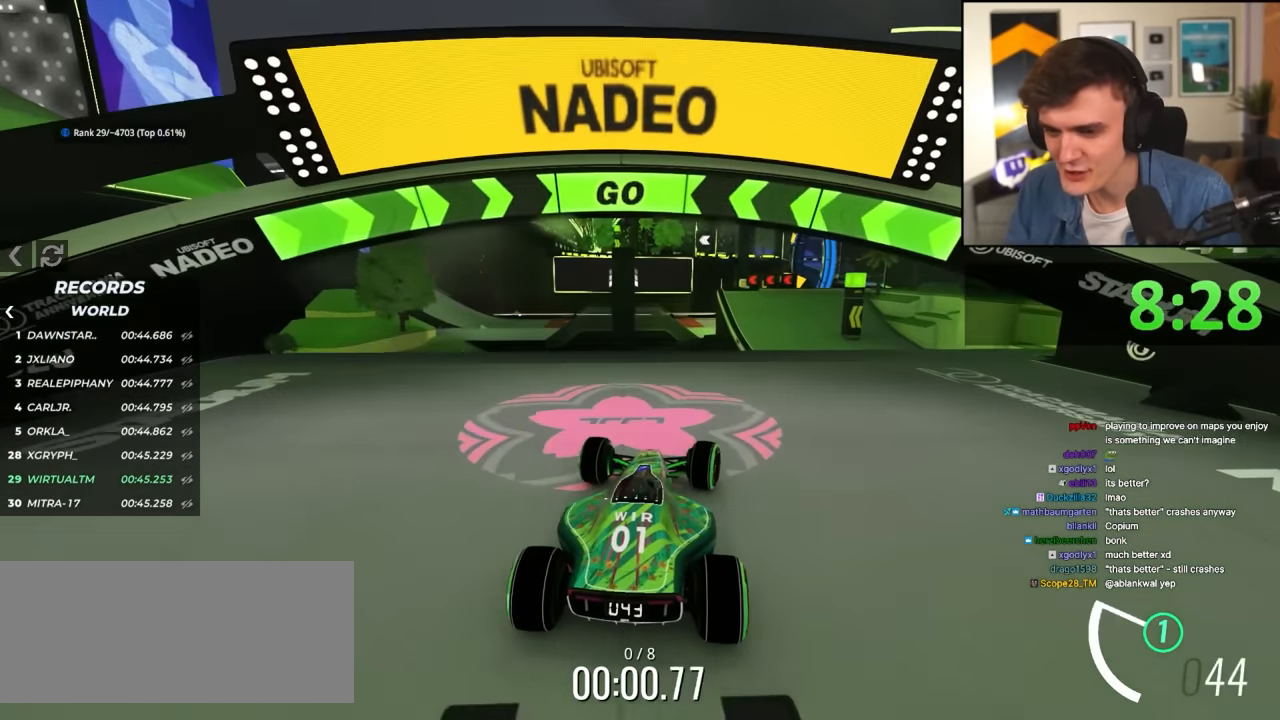
{"keys": ["right", "up"], "events": []}
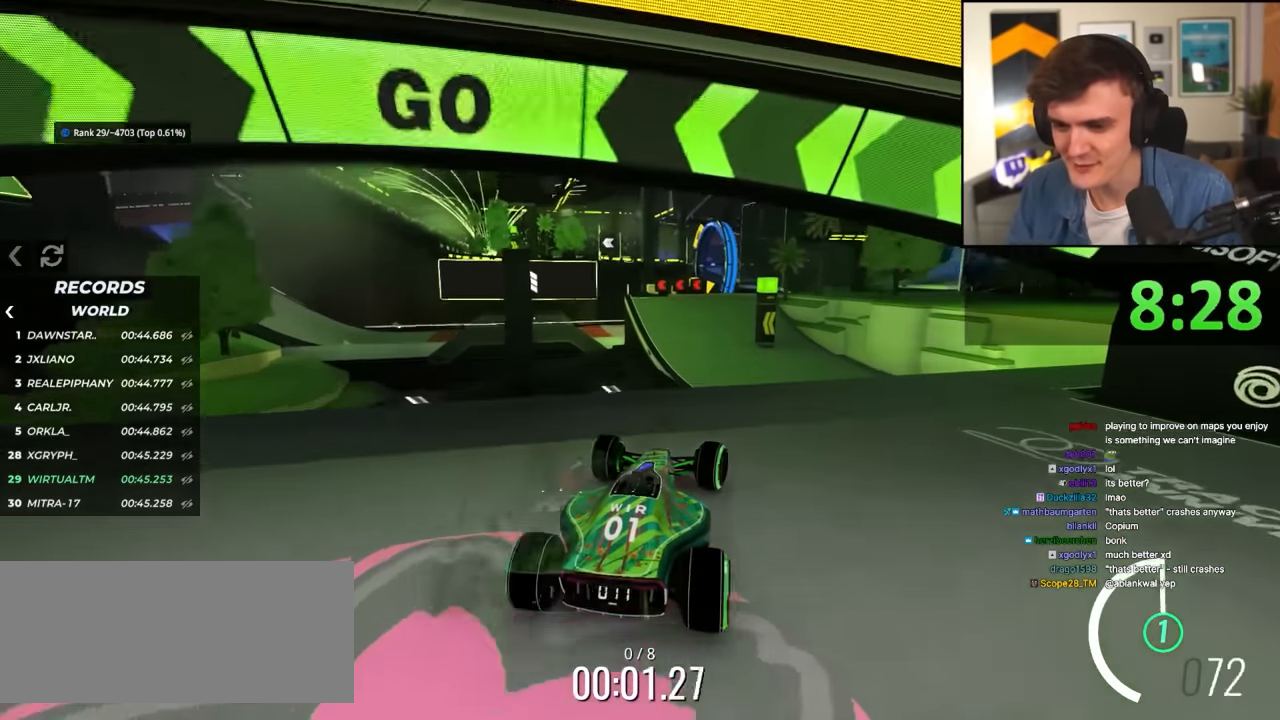
{"keys": ["left", "up"], "events": [[34, "right", "up"], [134, "left", "down"], [217, "left", "up"], [450, "left", "down"]]}
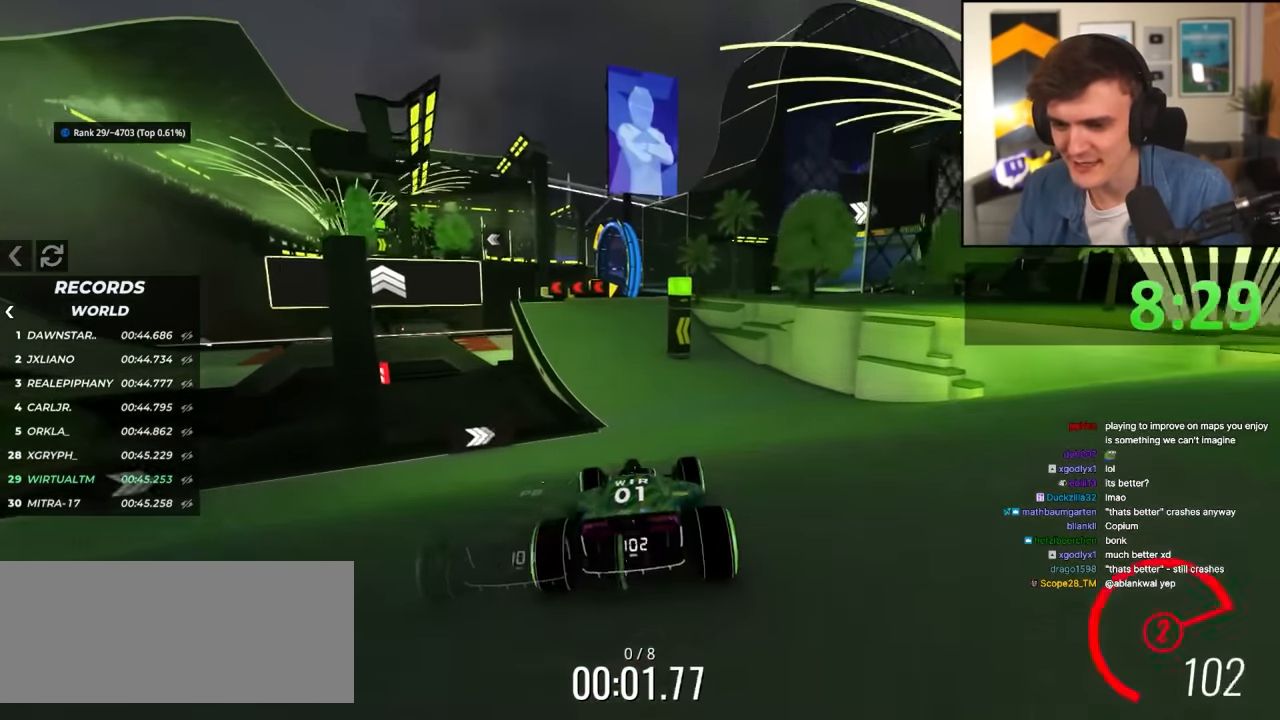
{"keys": ["up"], "events": [[50, "left", "up"], [334, "left", "down"], [417, "left", "up"]]}
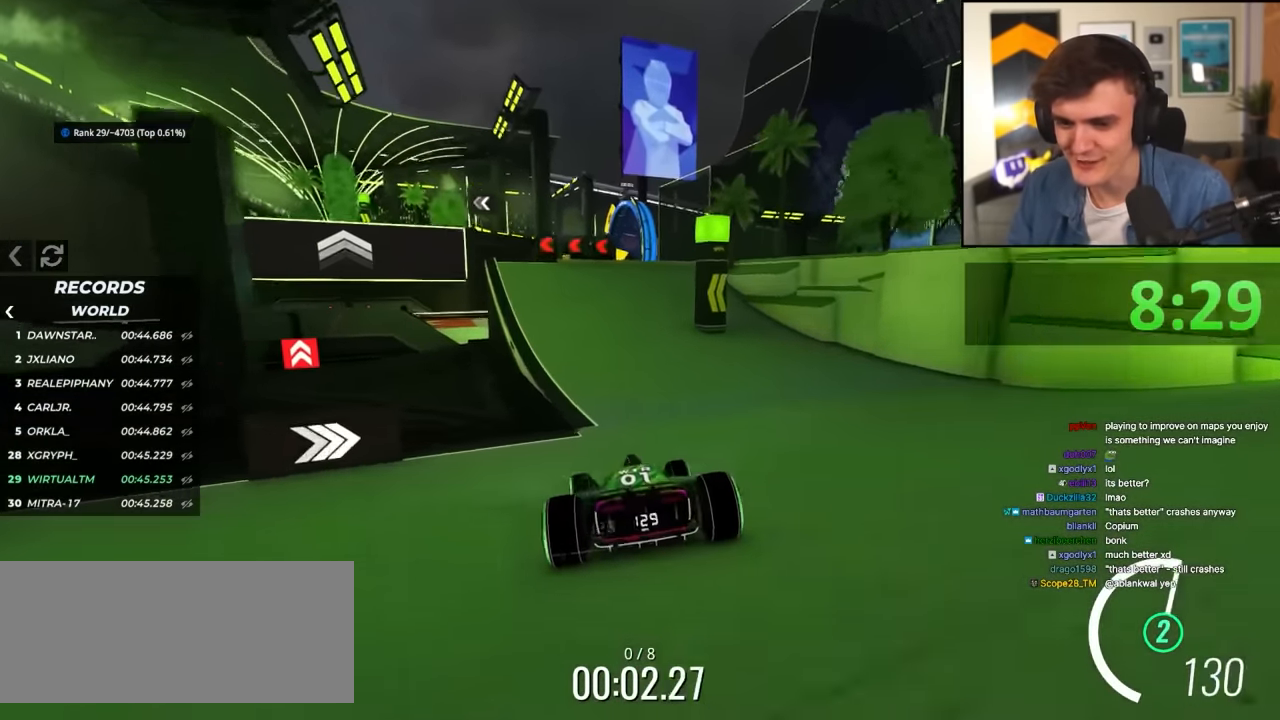
{"keys": ["up"], "events": [[117, "left", "down"], [200, "left", "up"], [334, "left", "down"], [434, "left", "up"]]}
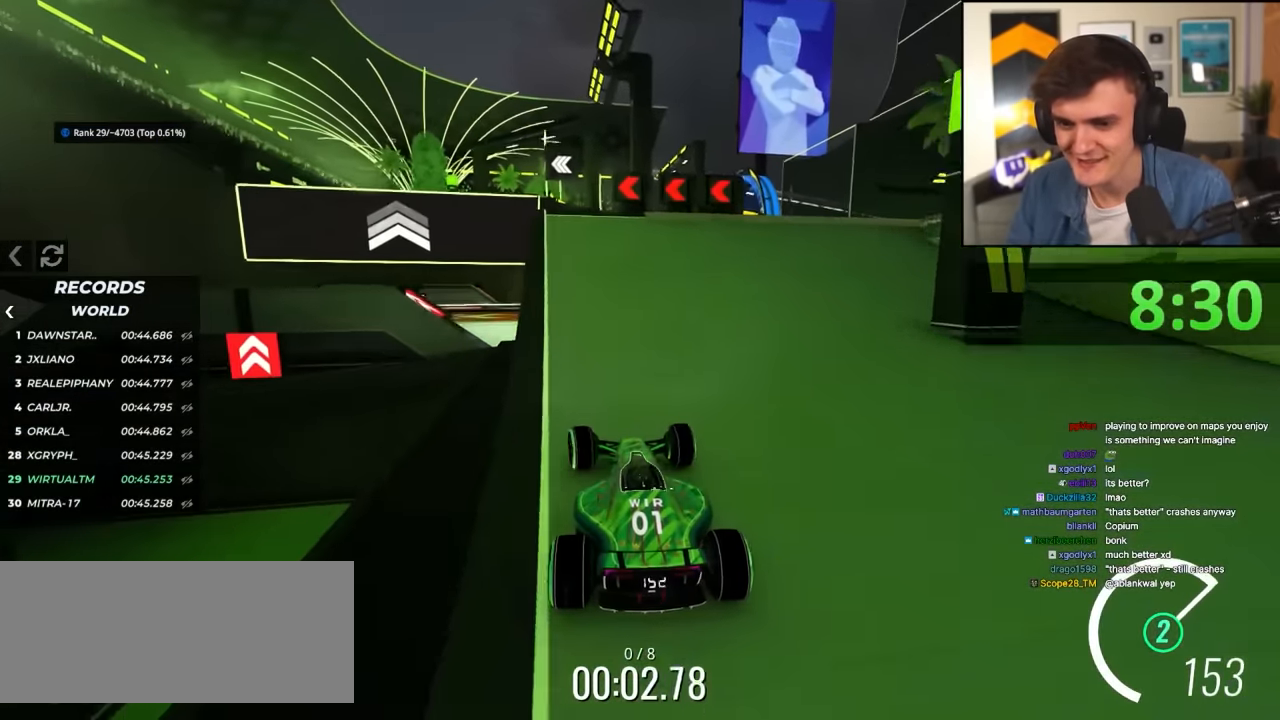
{"keys": ["right", "up"], "events": [[84, "left", "down"], [267, "left", "up"], [367, "right", "down"]]}
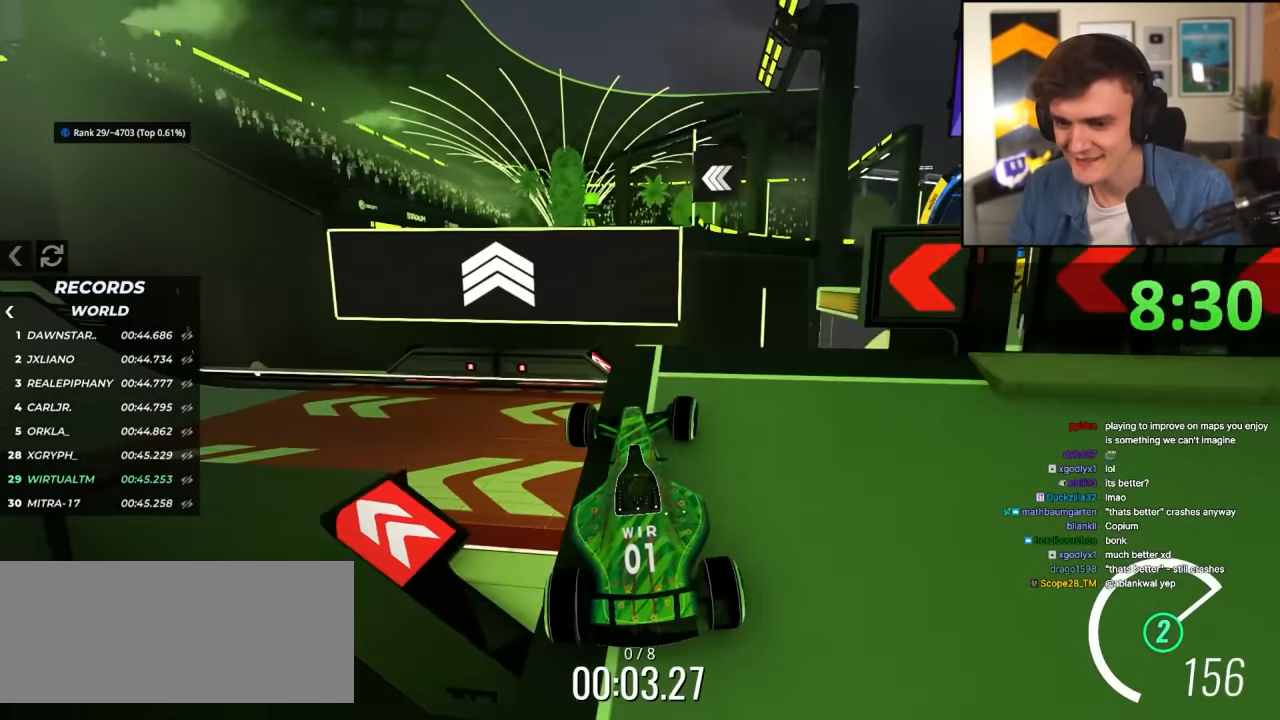
{"keys": ["left", "up"], "events": [[50, "right", "up"], [100, "left", "down"]]}
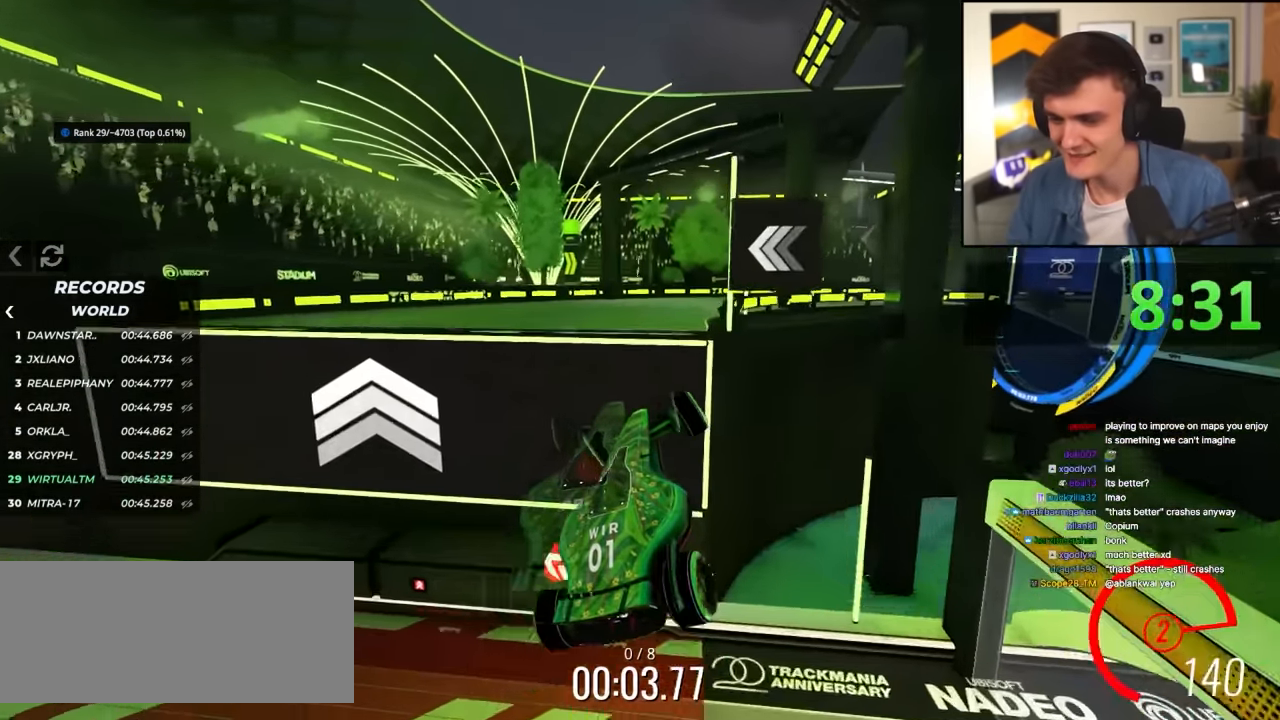
{"keys": ["right", "up"], "events": [[200, "left", "up"], [217, "right", "down"]]}
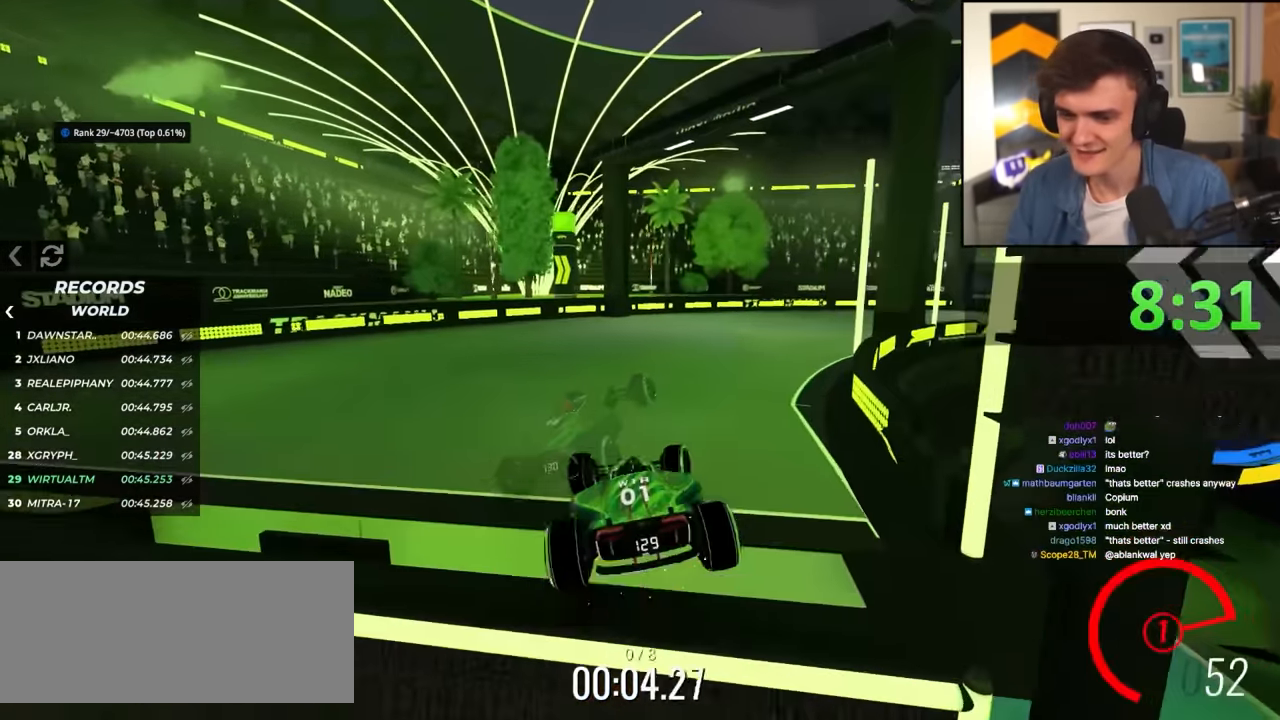
{"keys": ["up"], "events": [[34, "right", "up"], [166, "up", "up"], [216, "up", "down"]]}
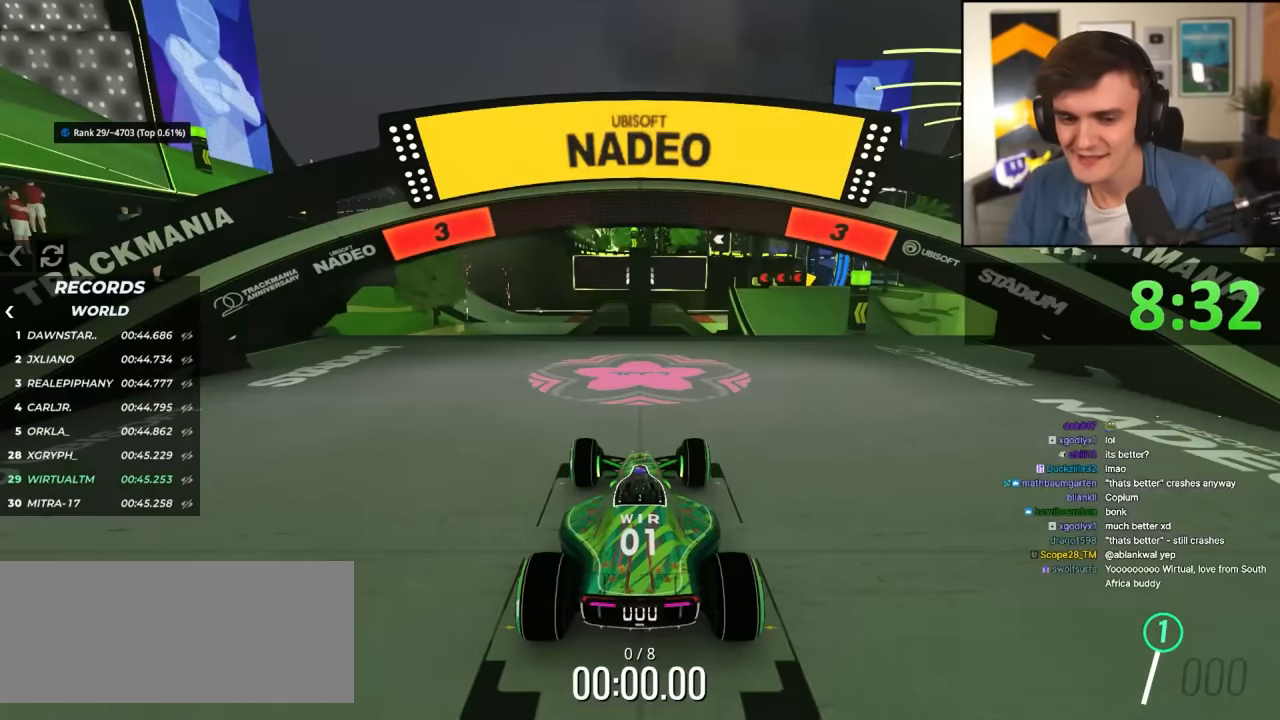
{"keys": ["up"], "events": []}
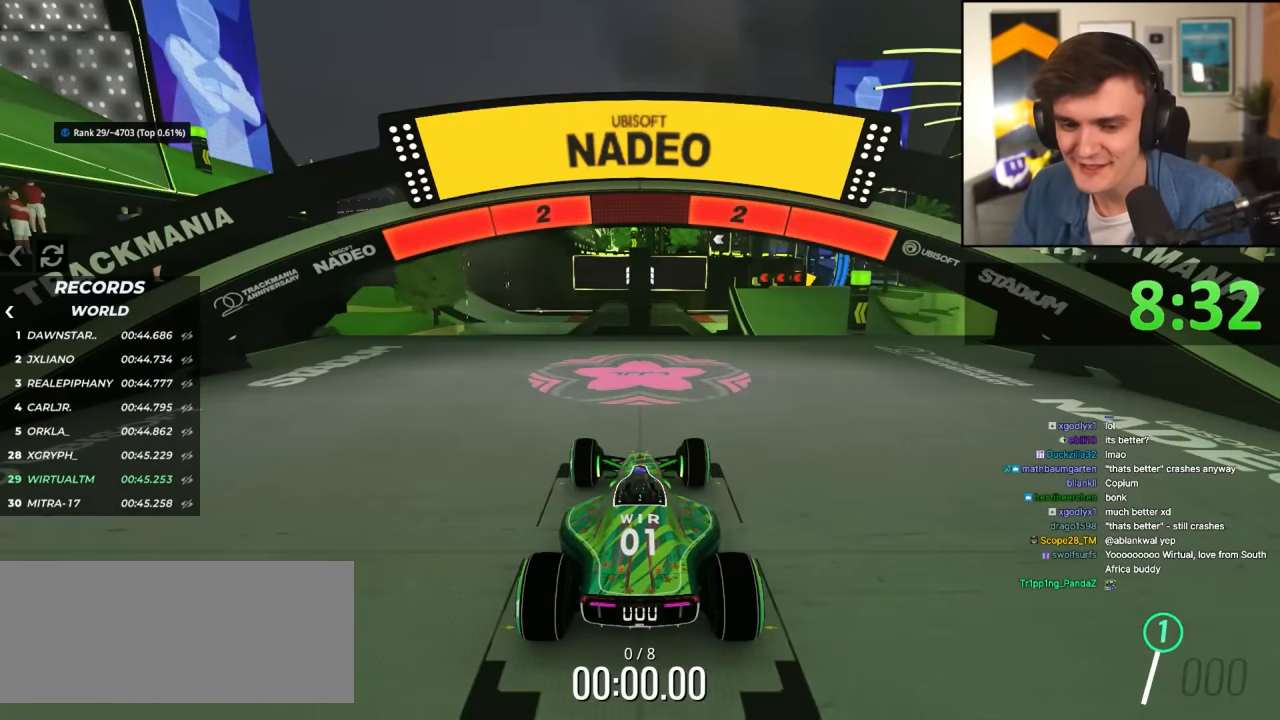
{"keys": ["up"], "events": []}
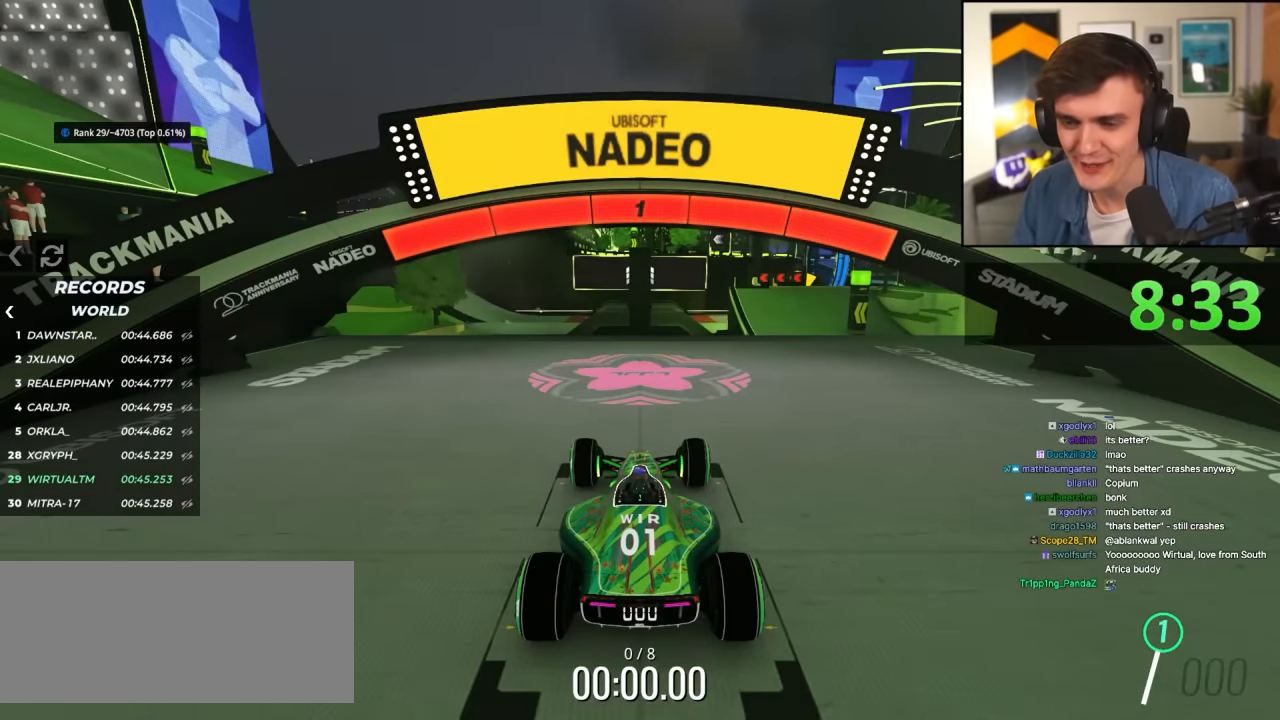
{"keys": ["right", "up"], "events": [[500, "right", "down"]]}
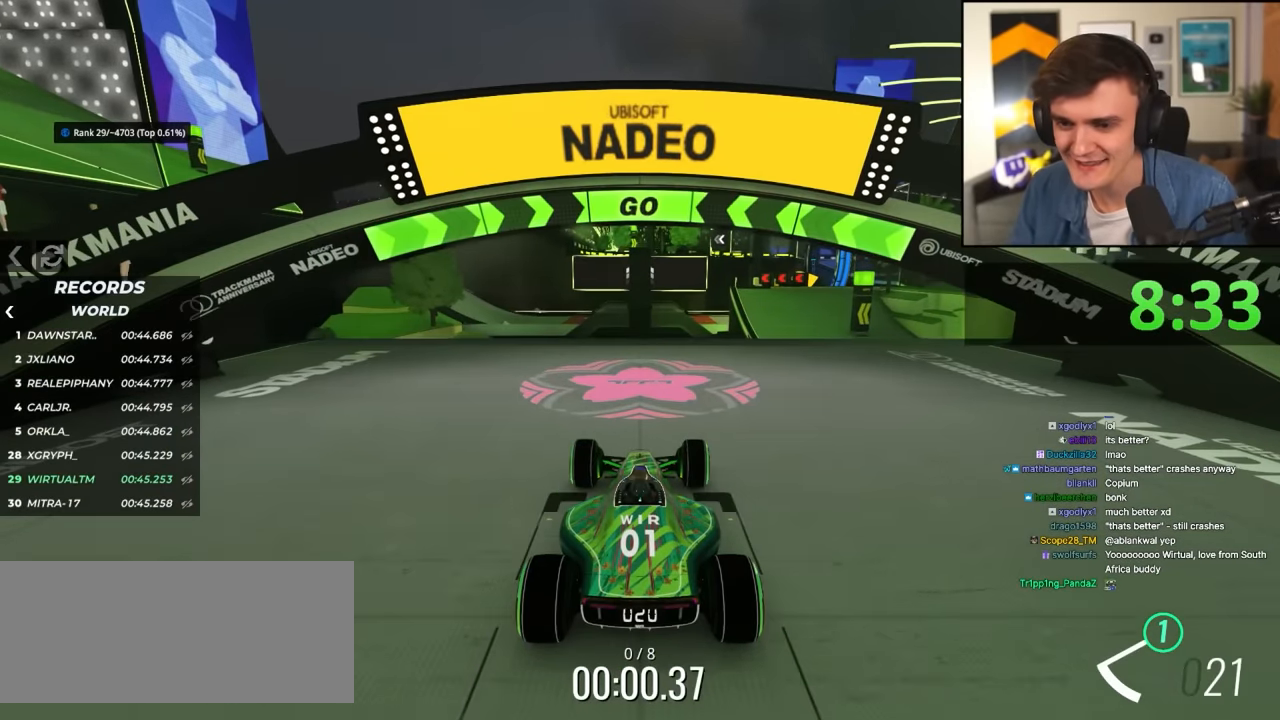
{"keys": ["right", "up"], "events": []}